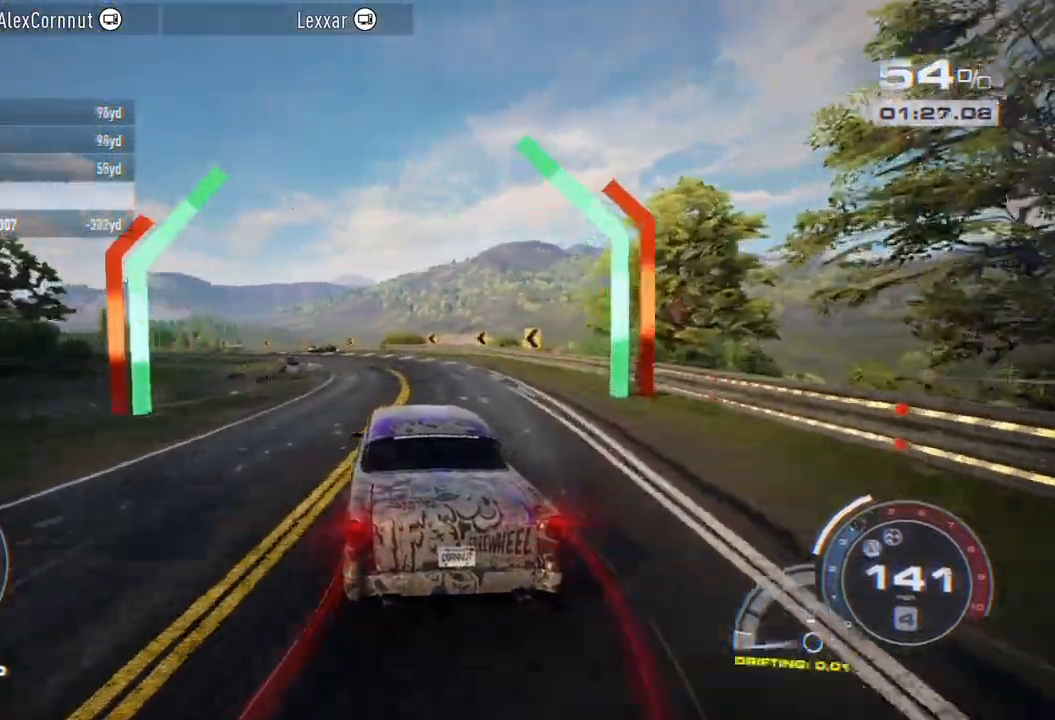
Gameplay with a controller (Xbox layout); each line is a JSON object with the inputs held at the frame after it. "events" lists button and stick changes between this image and that frame as [ms after this image, input, new state], when the widget could be followed in between.
{"buttons": ["R2"], "left_stick": "left", "right_stick": "center", "events": [[300, "R2", "down"]]}
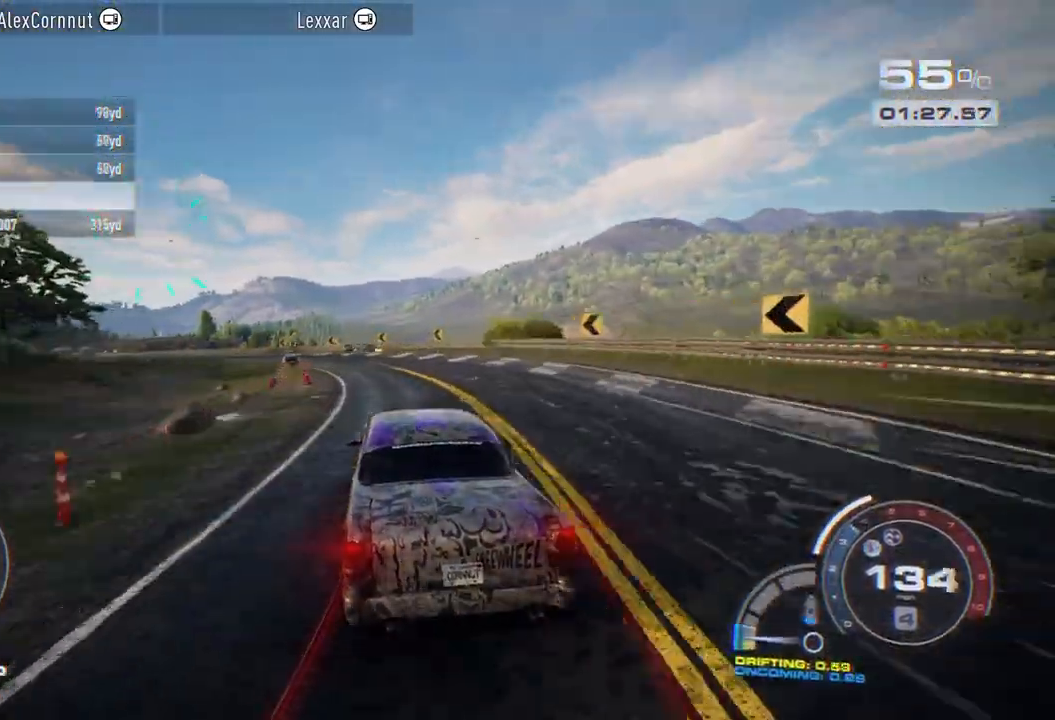
{"buttons": ["R2"], "left_stick": "left", "right_stick": "center", "events": []}
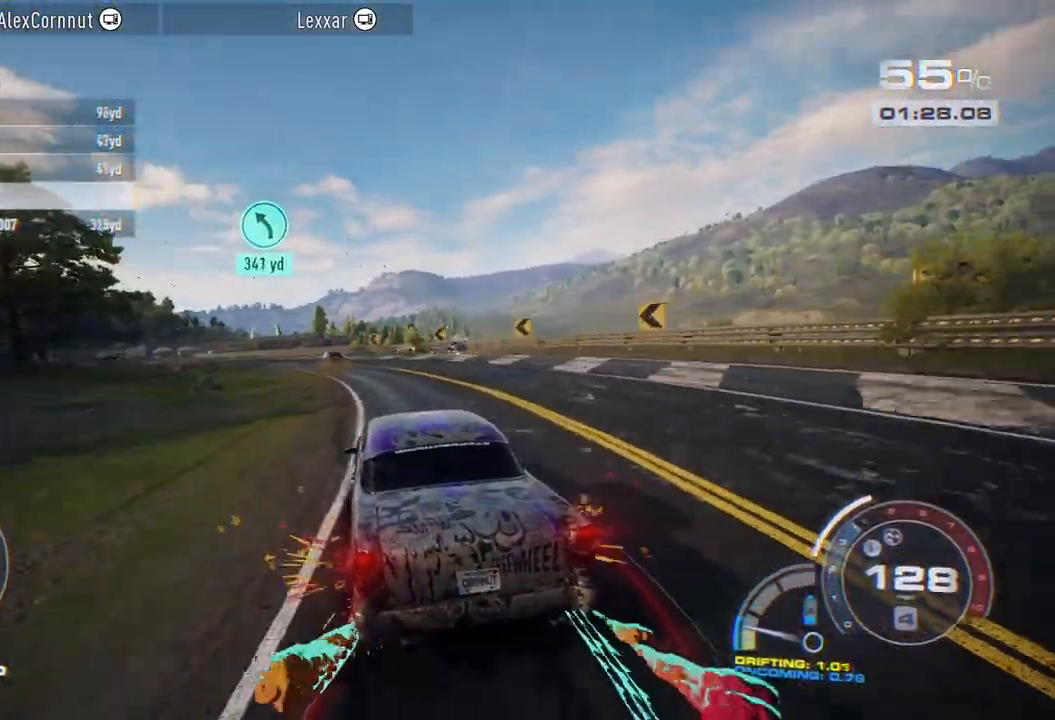
{"buttons": ["R2"], "left_stick": "left", "right_stick": "center", "events": [[167, "left_stick", "center"], [300, "left_stick", "left"]]}
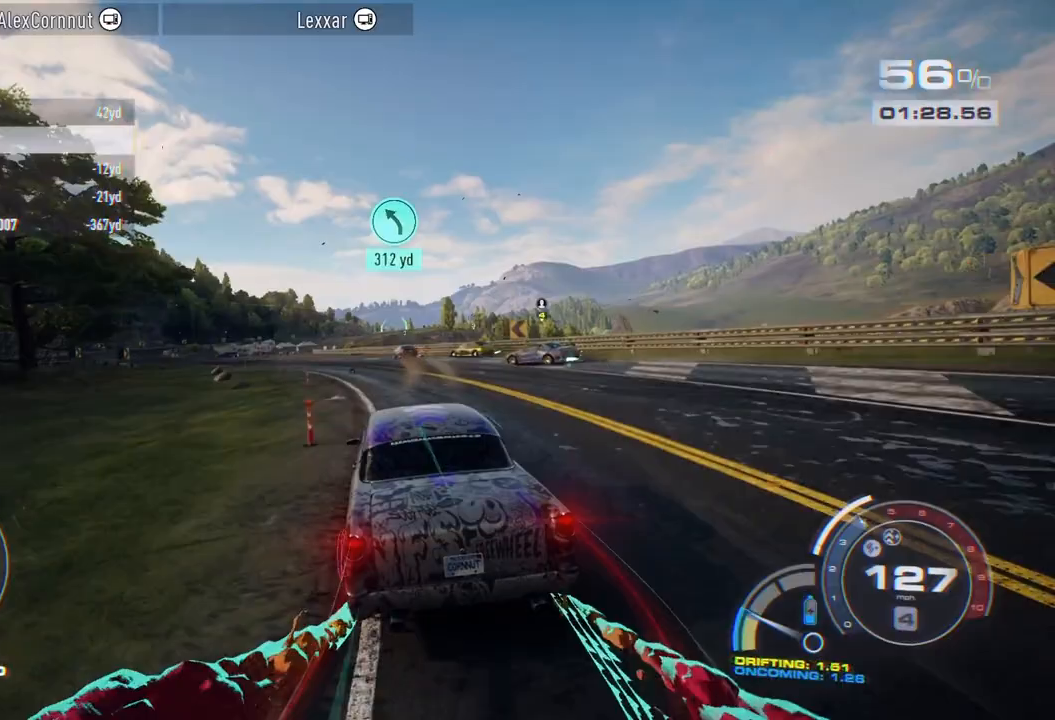
{"buttons": ["R2"], "left_stick": "right", "right_stick": "center", "events": [[267, "left_stick", "center"], [467, "left_stick", "right"]]}
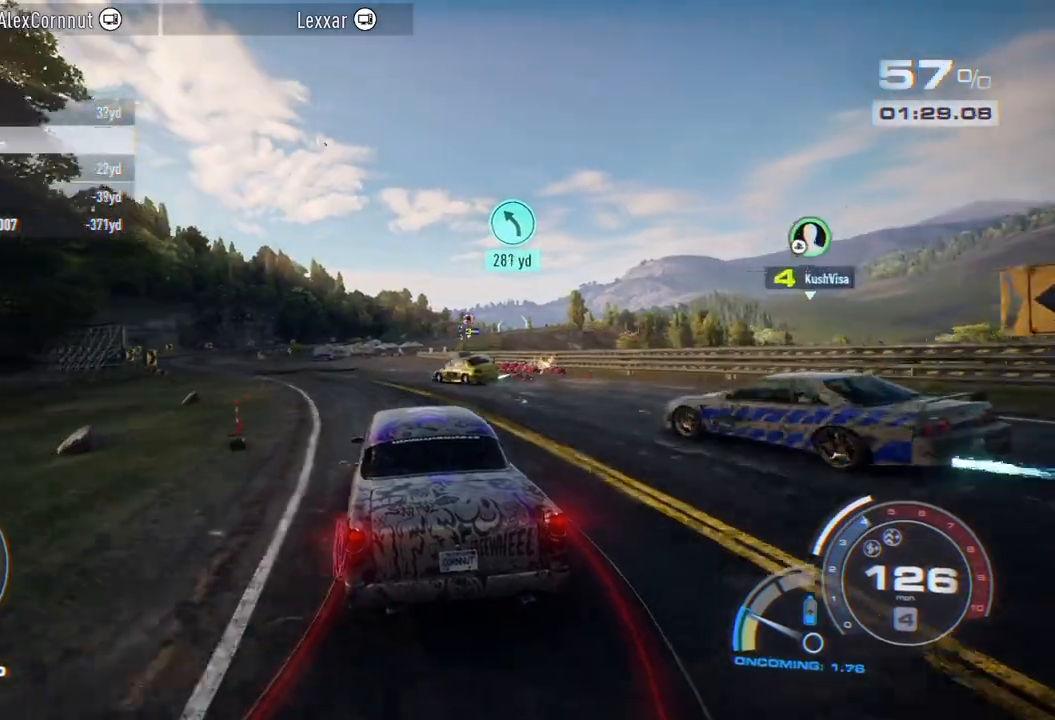
{"buttons": ["R2"], "left_stick": "center", "right_stick": "center", "events": [[83, "left_stick", "center"]]}
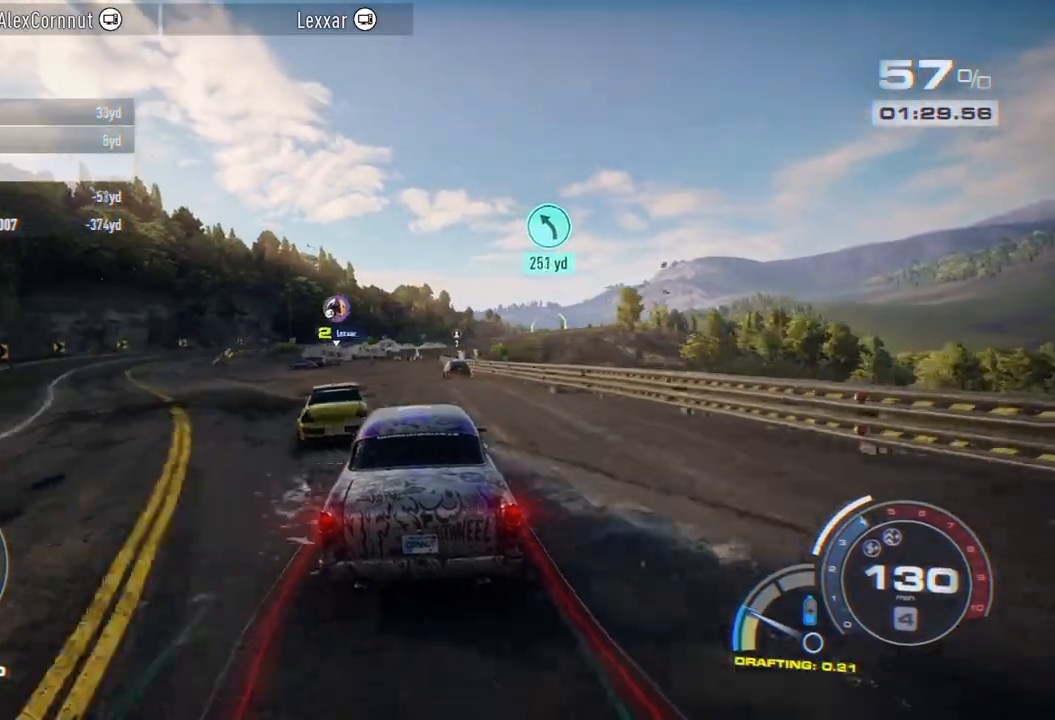
{"buttons": ["R2"], "left_stick": "center", "right_stick": "center", "events": [[267, "left_stick", "right"], [400, "left_stick", "center"]]}
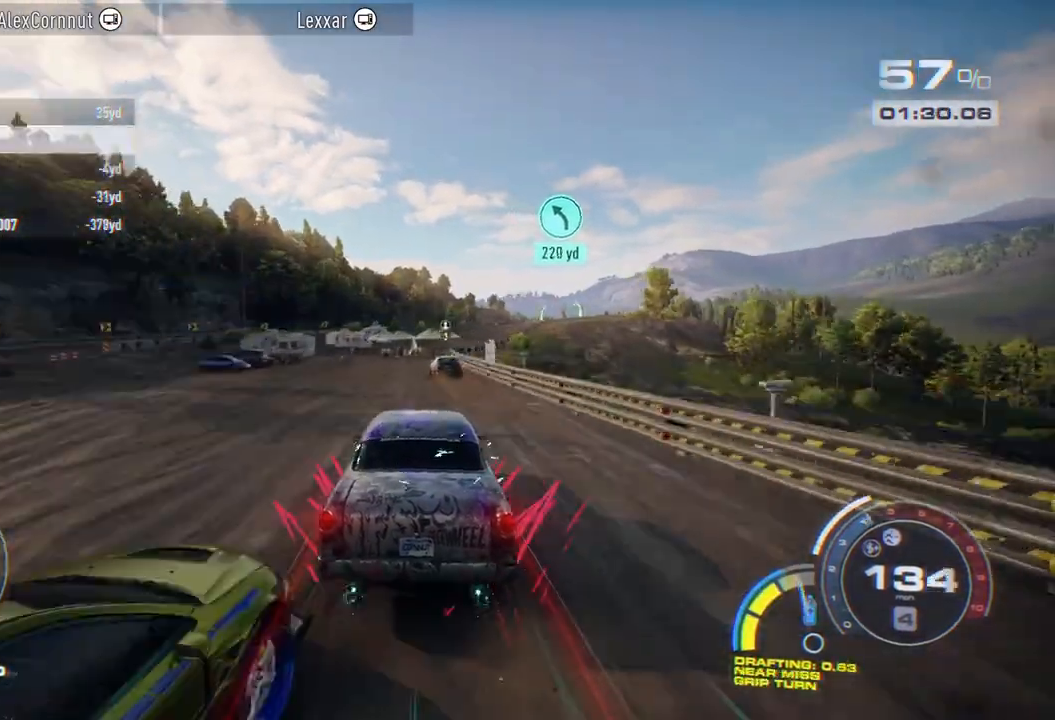
{"buttons": ["R2"], "left_stick": "right", "right_stick": "center", "events": [[383, "left_stick", "right"]]}
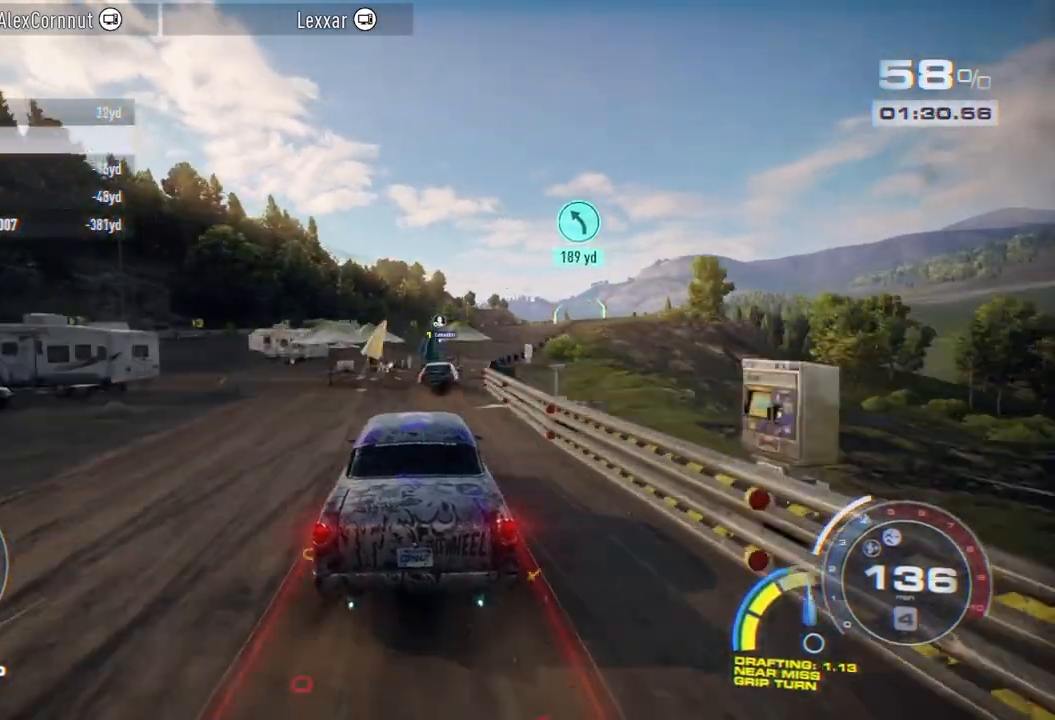
{"buttons": ["R2"], "left_stick": "right", "right_stick": "center", "events": [[67, "left_stick", "center"], [167, "left_stick", "right"]]}
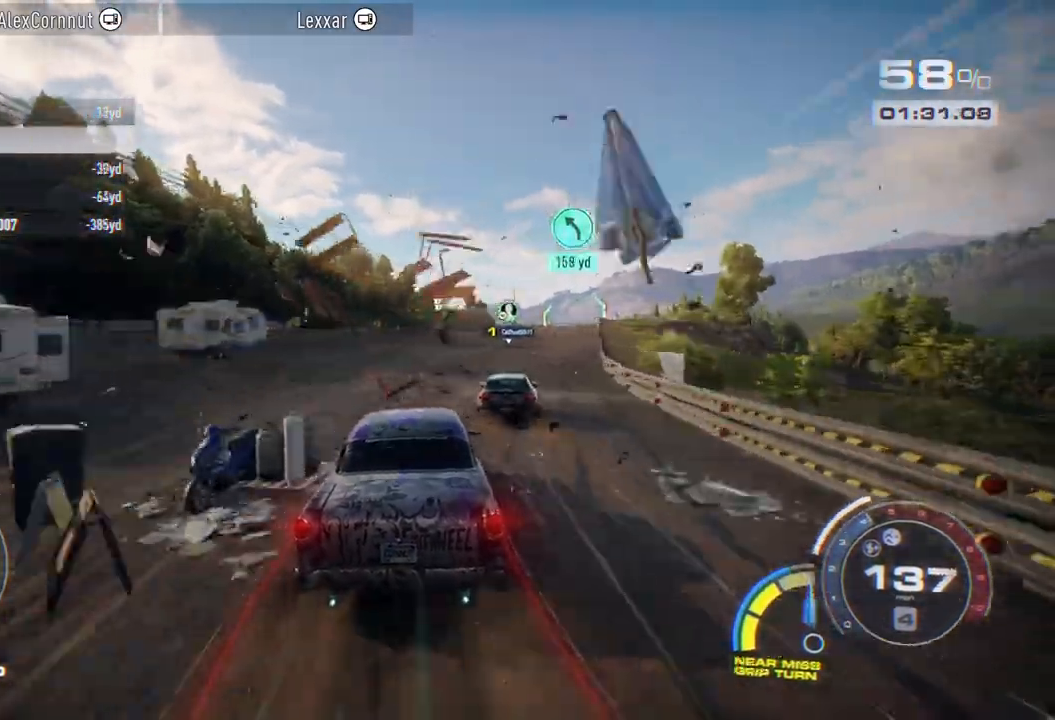
{"buttons": ["R2"], "left_stick": "center", "right_stick": "center", "events": [[67, "left_stick", "center"], [117, "A", "down"], [167, "left_stick", "right"], [283, "A", "up"], [367, "left_stick", "center"]]}
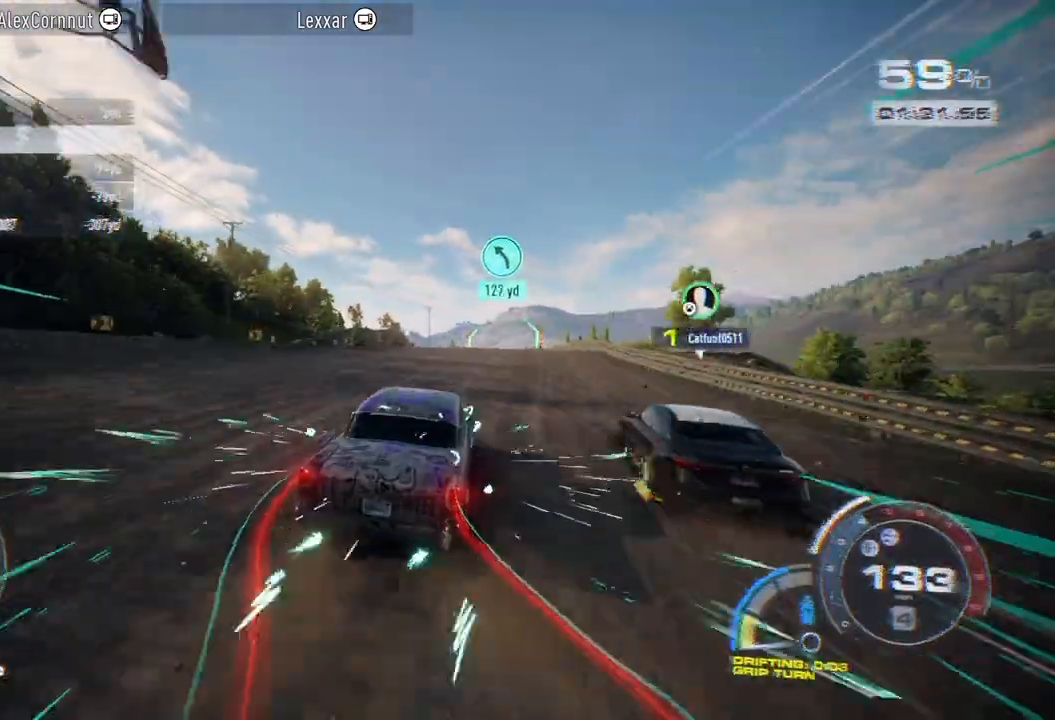
{"buttons": ["R2"], "left_stick": "left", "right_stick": "center", "events": [[17, "left_stick", "right"], [183, "left_stick", "center"], [433, "left_stick", "left"]]}
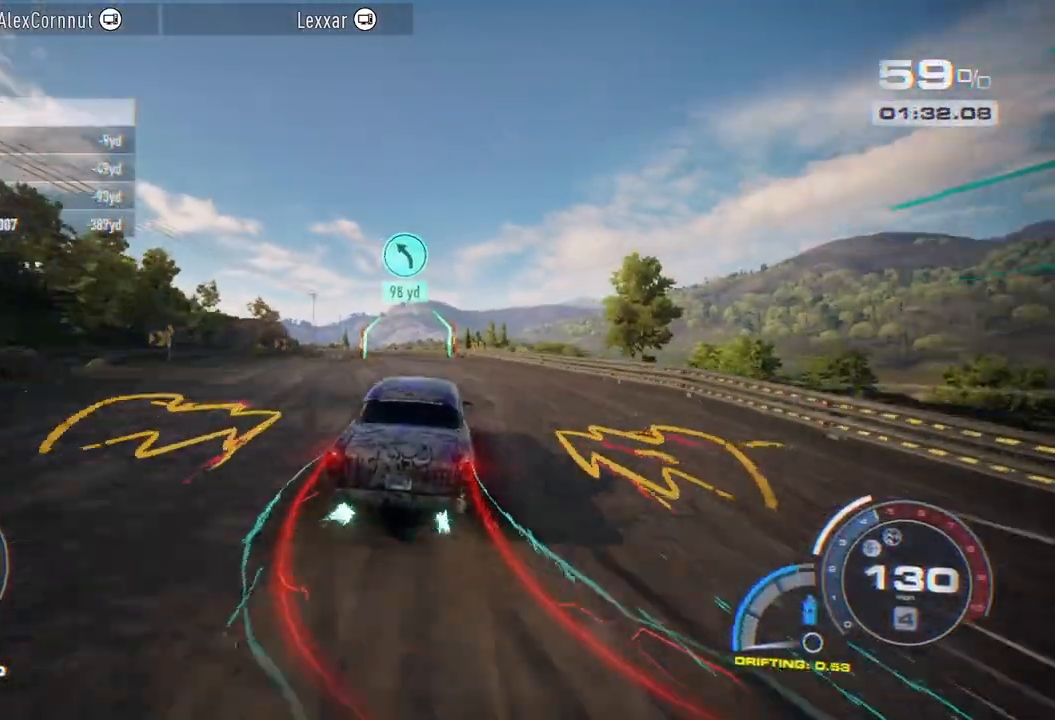
{"buttons": ["R2"], "left_stick": "center", "right_stick": "center", "events": [[117, "left_stick", "center"]]}
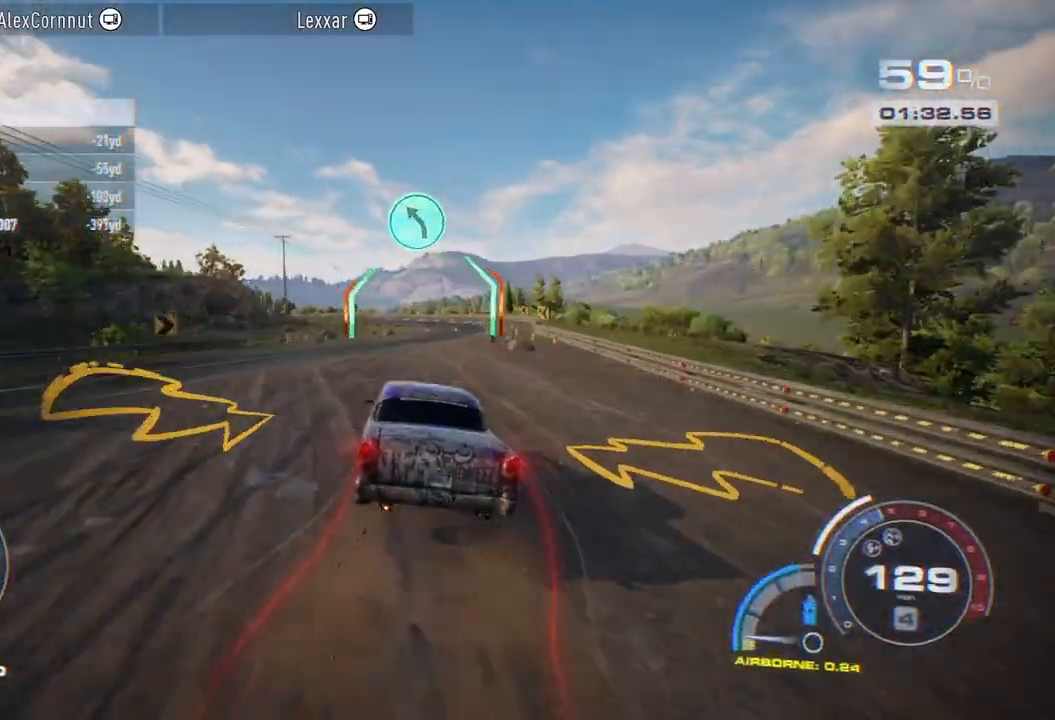
{"buttons": ["R2"], "left_stick": "left", "right_stick": "center", "events": [[467, "left_stick", "left"]]}
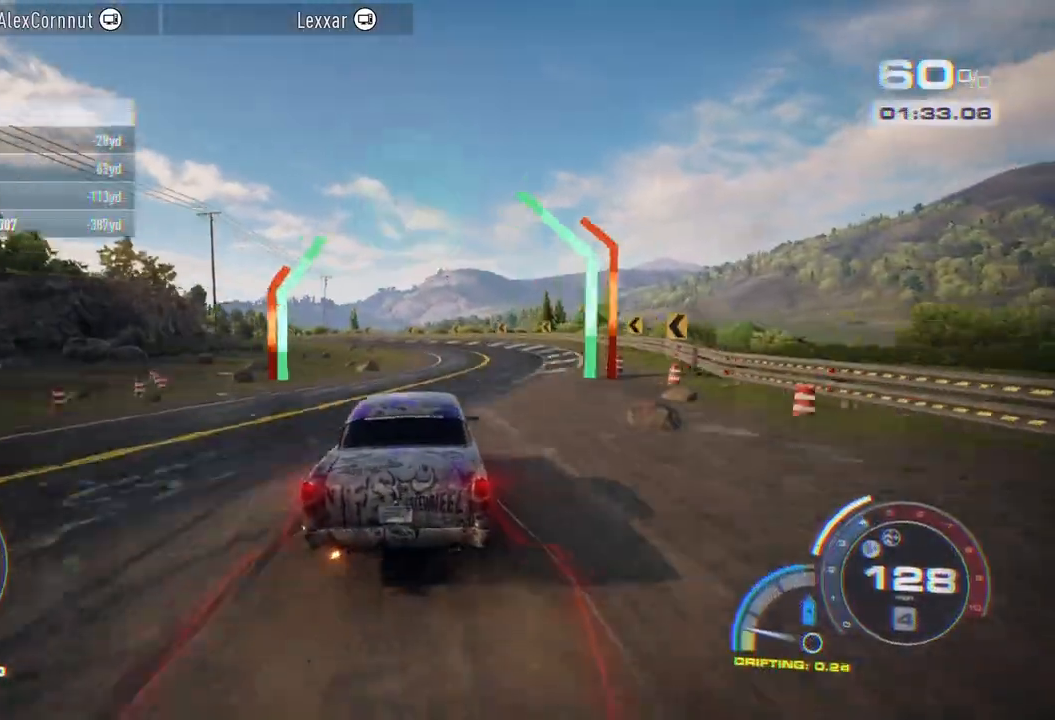
{"buttons": [], "left_stick": "left", "right_stick": "center", "events": [[267, "left_stick", "center"], [333, "left_stick", "left"], [483, "R2", "up"]]}
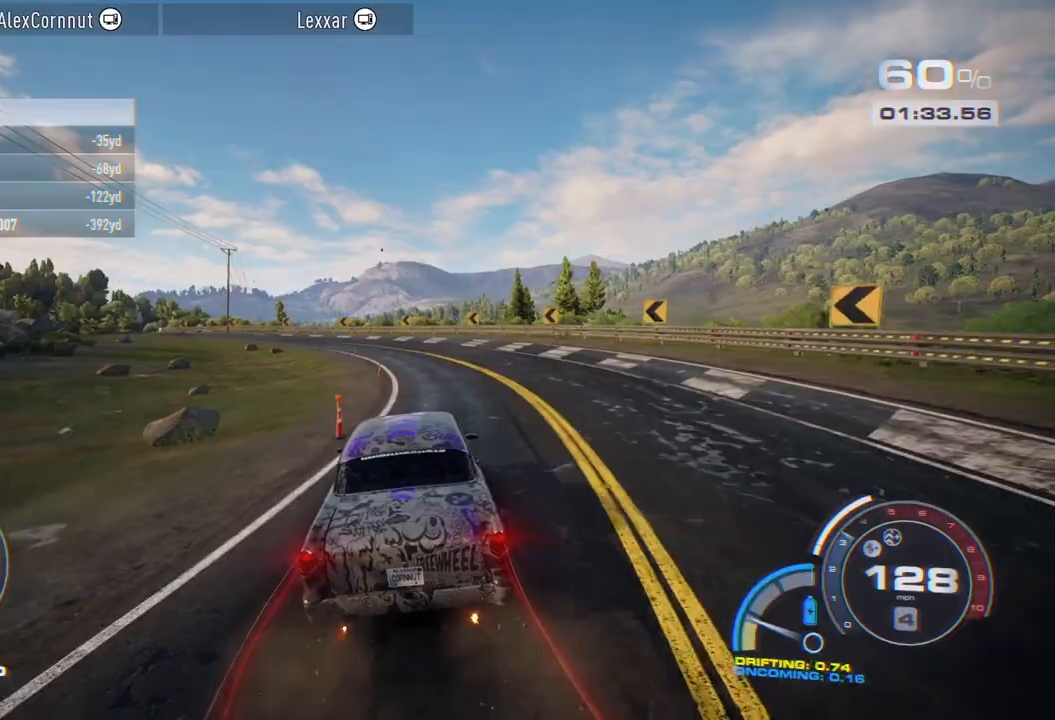
{"buttons": ["R2"], "left_stick": "left", "right_stick": "center", "events": [[150, "left_stick", "center"], [217, "R2", "down"], [283, "left_stick", "left"]]}
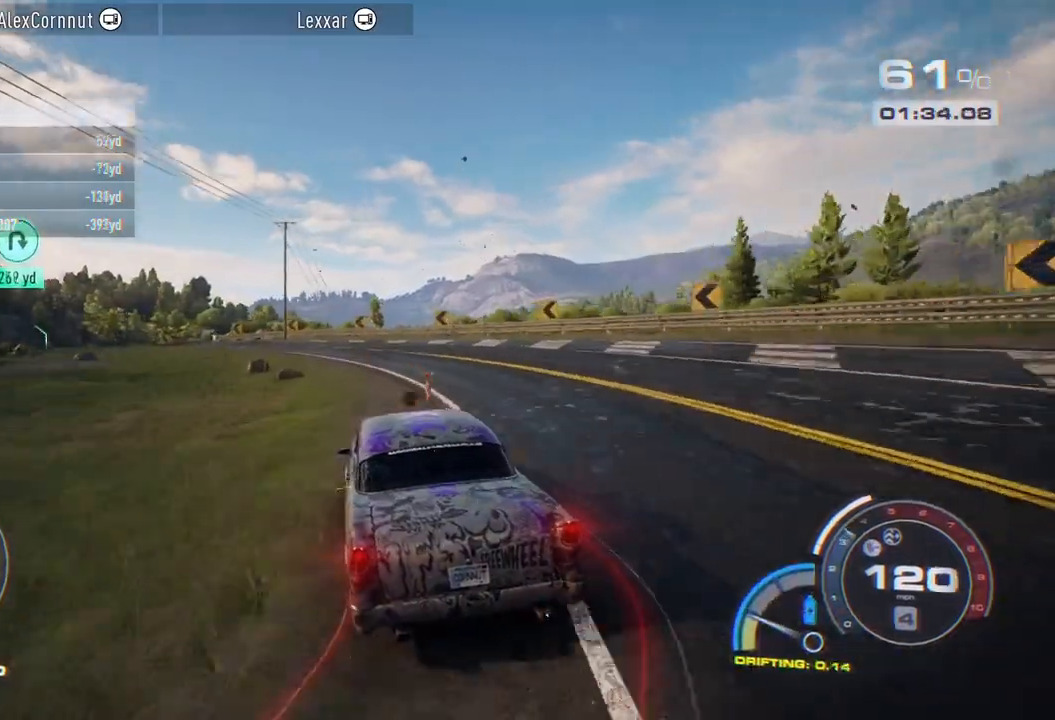
{"buttons": ["R2"], "left_stick": "left", "right_stick": "center", "events": [[367, "left_stick", "center"], [500, "left_stick", "left"]]}
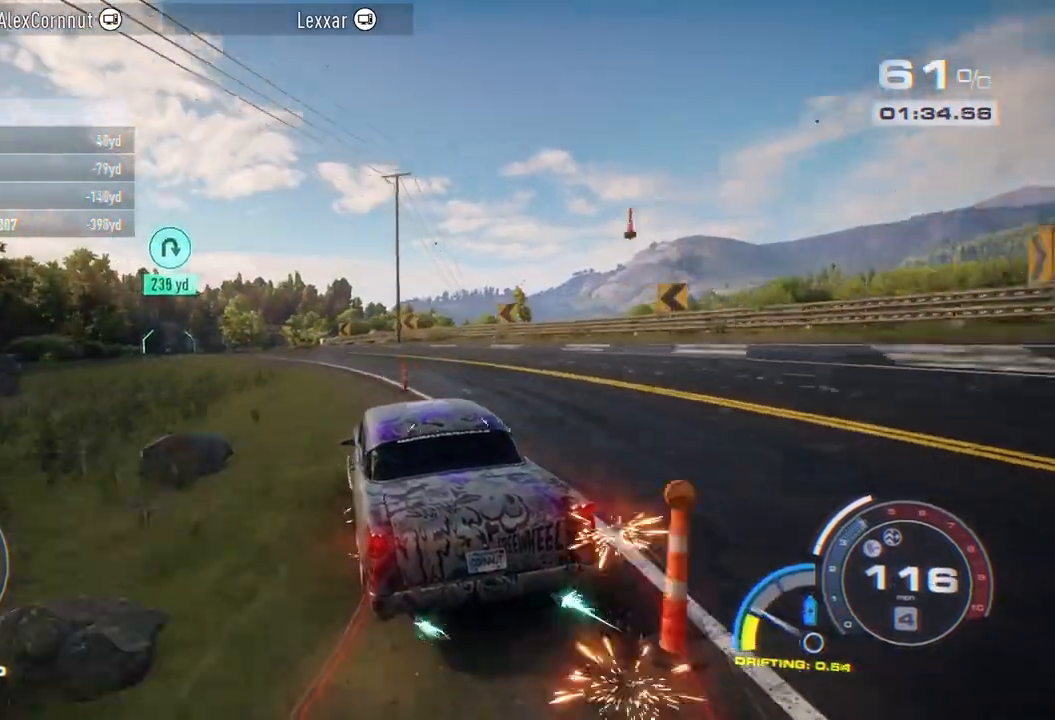
{"buttons": ["R2"], "left_stick": "center", "right_stick": "center", "events": [[183, "left_stick", "center"], [267, "left_stick", "left"], [433, "left_stick", "center"]]}
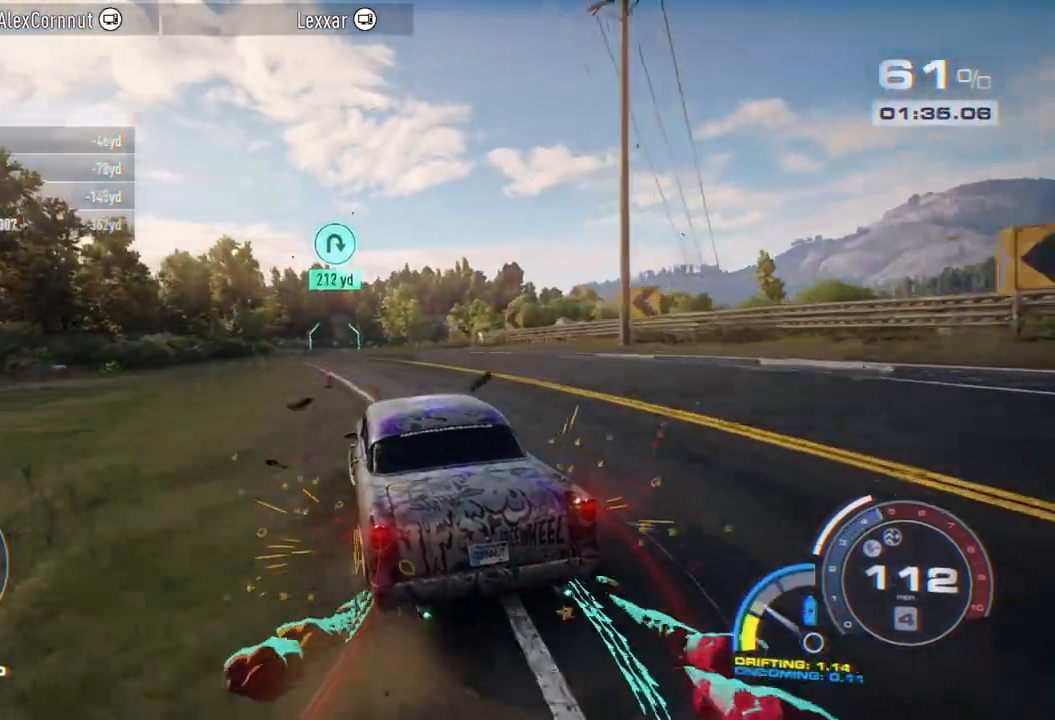
{"buttons": ["R2"], "left_stick": "left", "right_stick": "center", "events": [[167, "left_stick", "right"], [383, "left_stick", "left"]]}
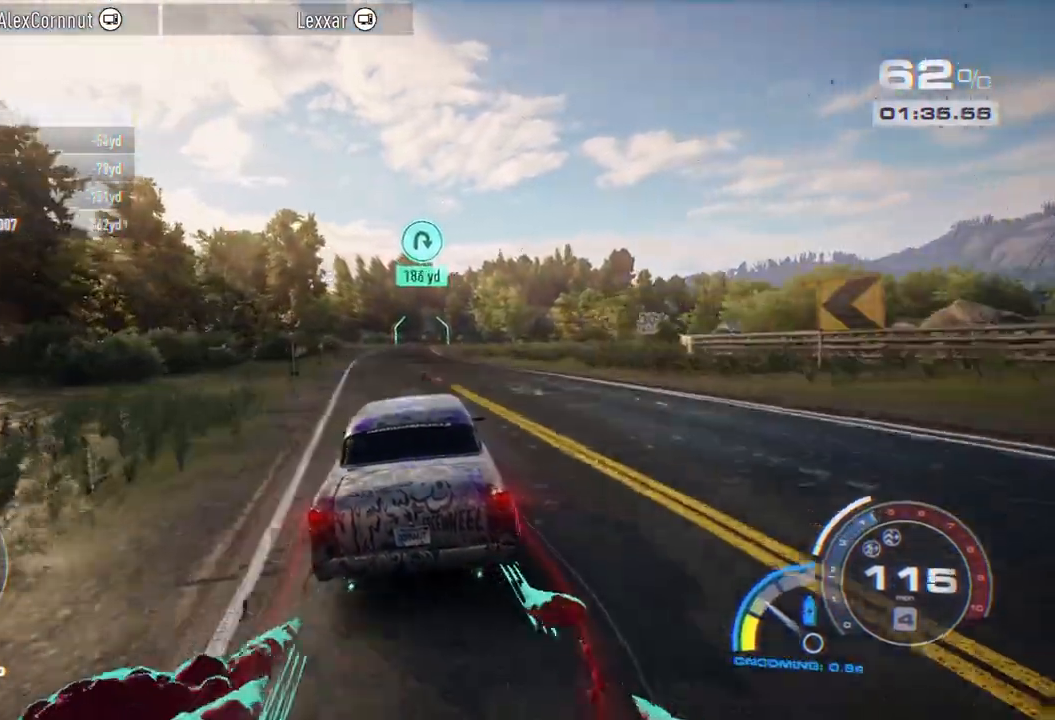
{"buttons": ["R2"], "left_stick": "right", "right_stick": "center", "events": [[100, "left_stick", "center"], [483, "left_stick", "right"]]}
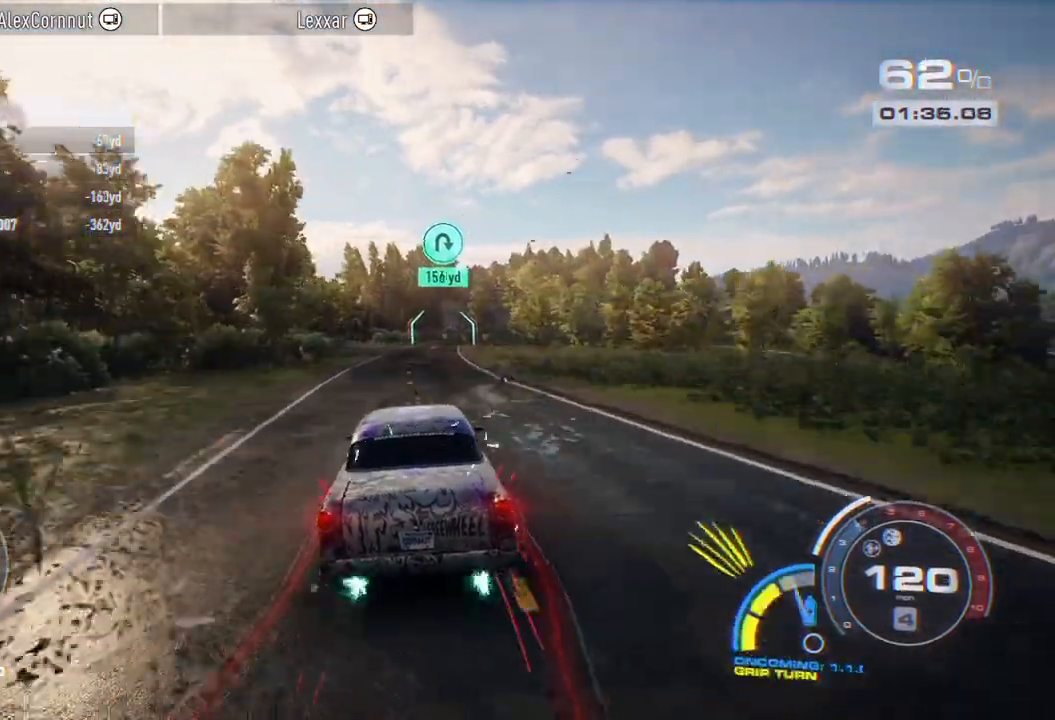
{"buttons": ["R2"], "left_stick": "left", "right_stick": "center", "events": [[50, "left_stick", "center"], [433, "left_stick", "left"]]}
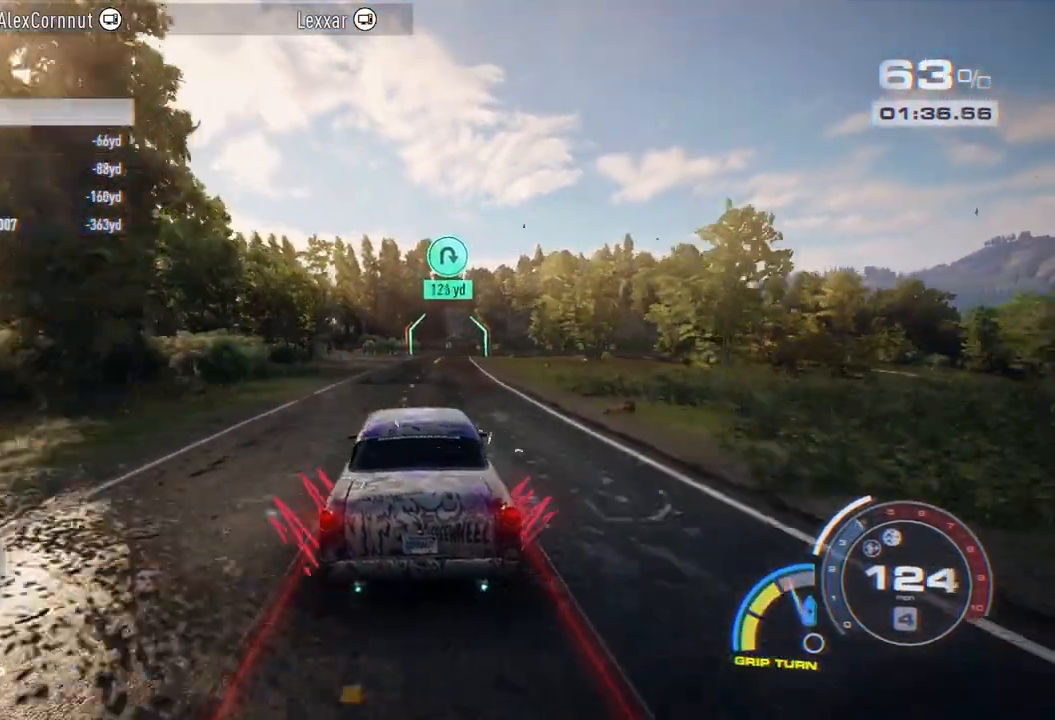
{"buttons": ["R2"], "left_stick": "center", "right_stick": "center", "events": [[67, "left_stick", "center"]]}
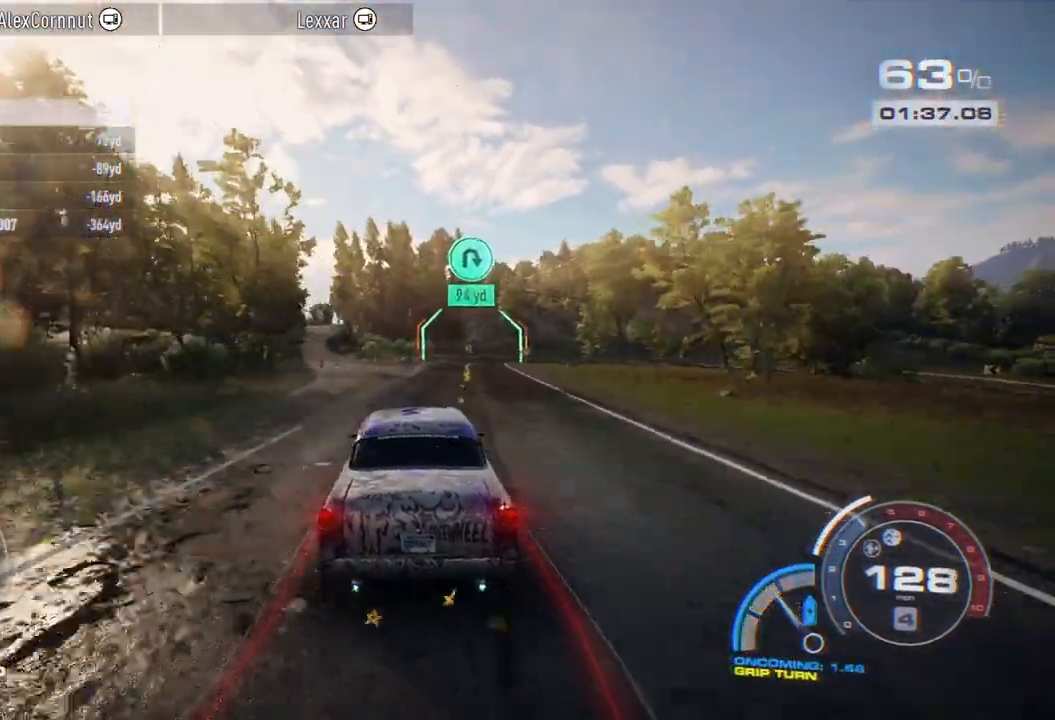
{"buttons": [], "left_stick": "right", "right_stick": "center", "events": [[217, "left_stick", "right"], [300, "L2", "down"], [300, "R2", "up"], [433, "L2", "up"]]}
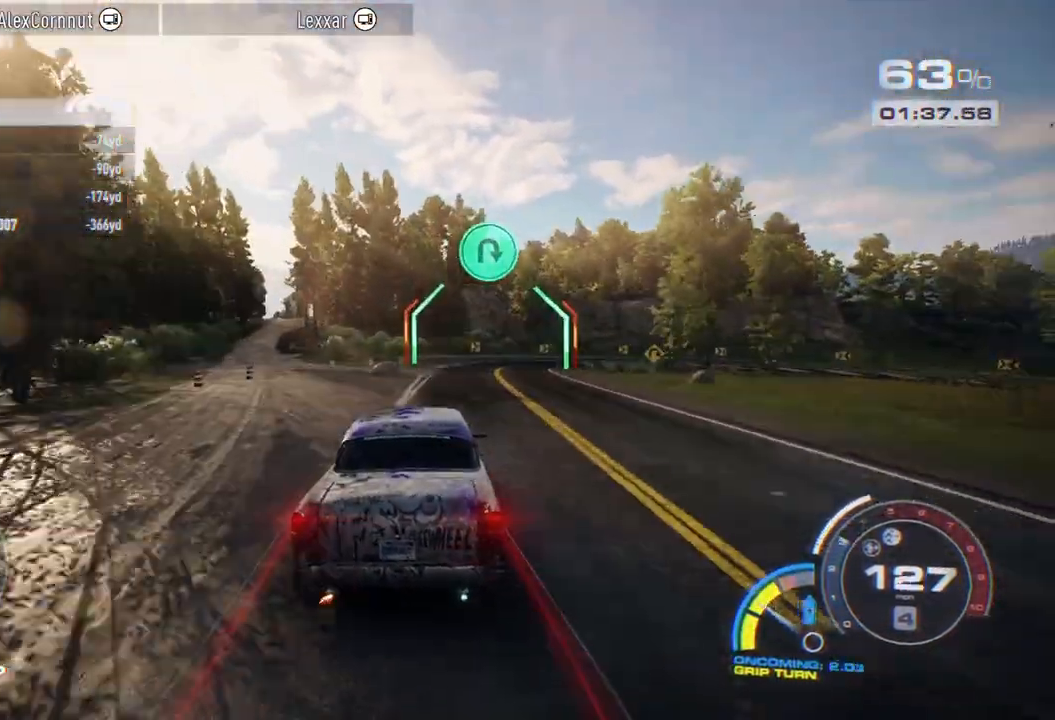
{"buttons": [], "left_stick": "right", "right_stick": "center", "events": [[33, "L1", "down"], [133, "L1", "up"], [200, "L2", "down"], [383, "L2", "up"]]}
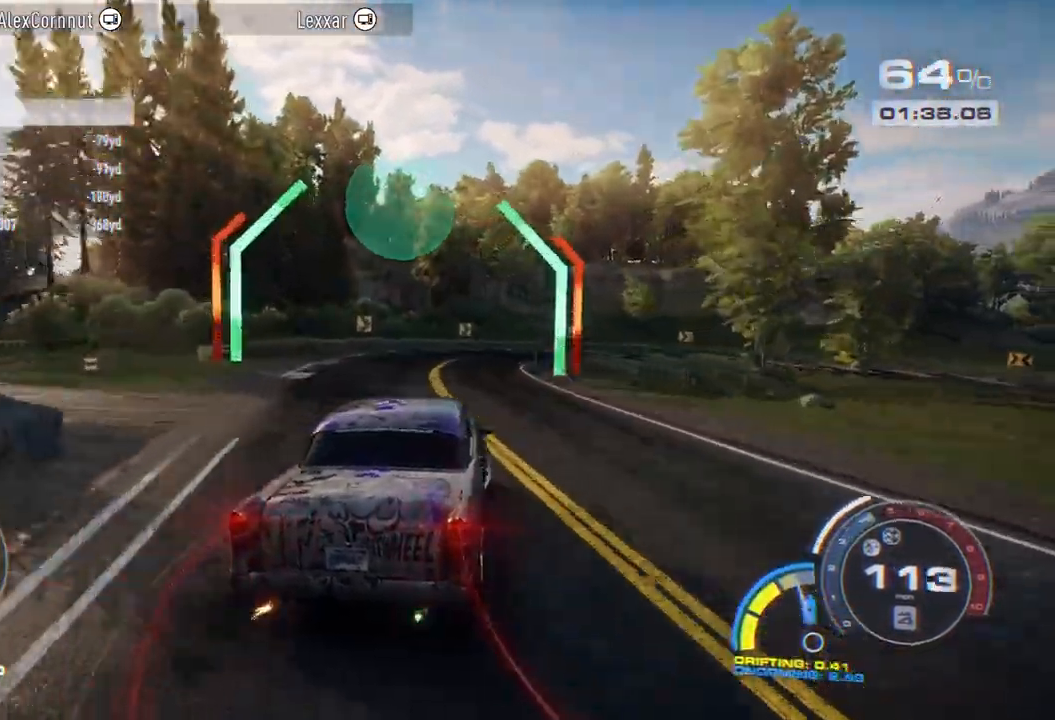
{"buttons": ["L2"], "left_stick": "right", "right_stick": "center", "events": [[33, "L2", "down"], [267, "L2", "up"], [433, "L2", "down"]]}
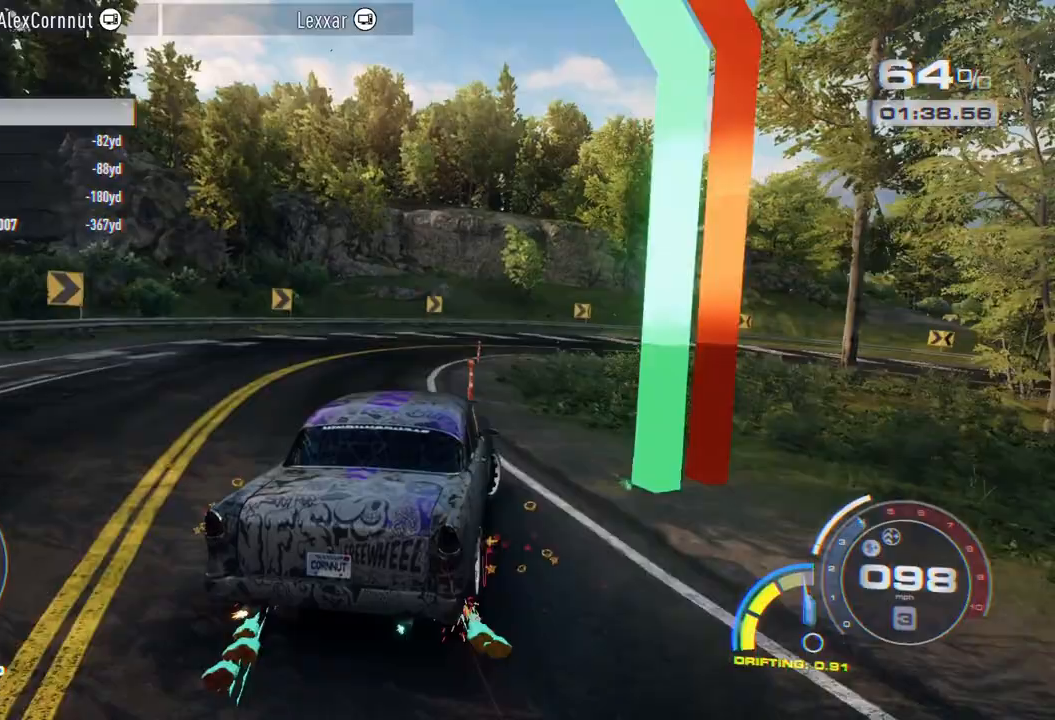
{"buttons": [], "left_stick": "right", "right_stick": "center", "events": [[133, "L2", "up"]]}
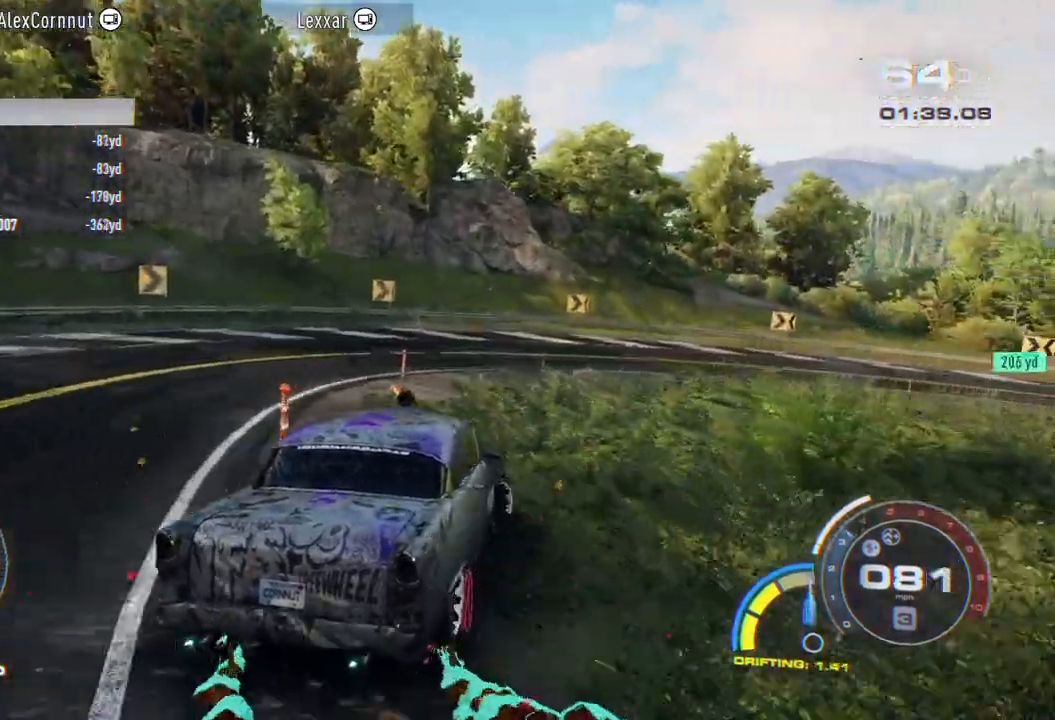
{"buttons": [], "left_stick": "right", "right_stick": "center", "events": [[67, "left_stick", "center"], [300, "left_stick", "right"]]}
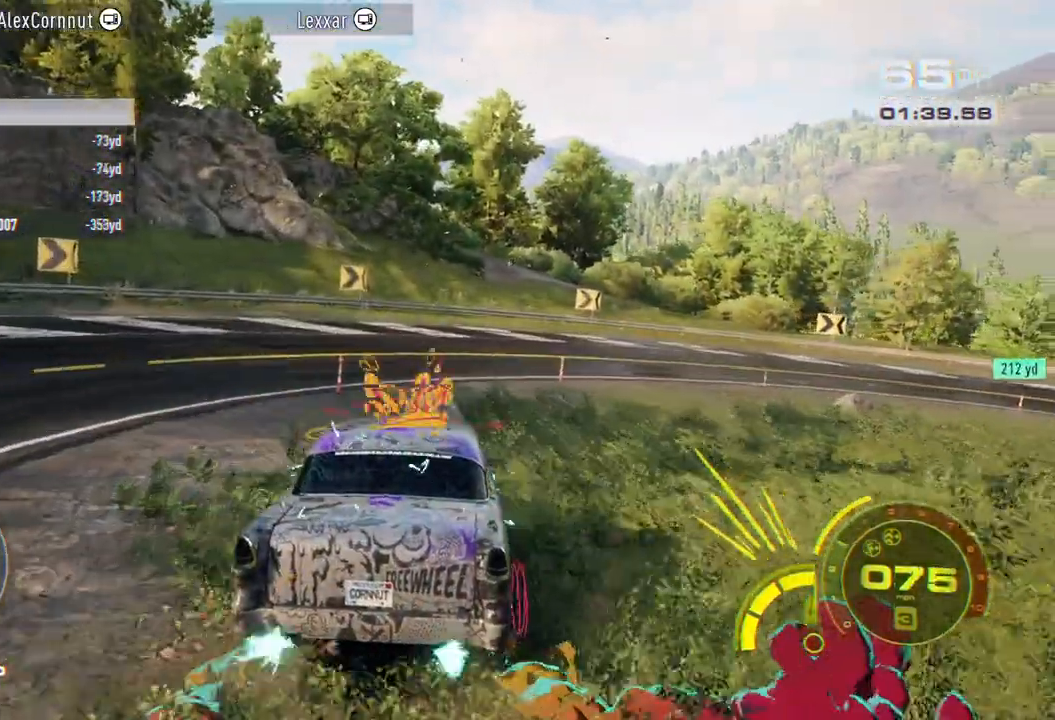
{"buttons": ["R2"], "left_stick": "right", "right_stick": "center", "events": [[50, "R2", "down"]]}
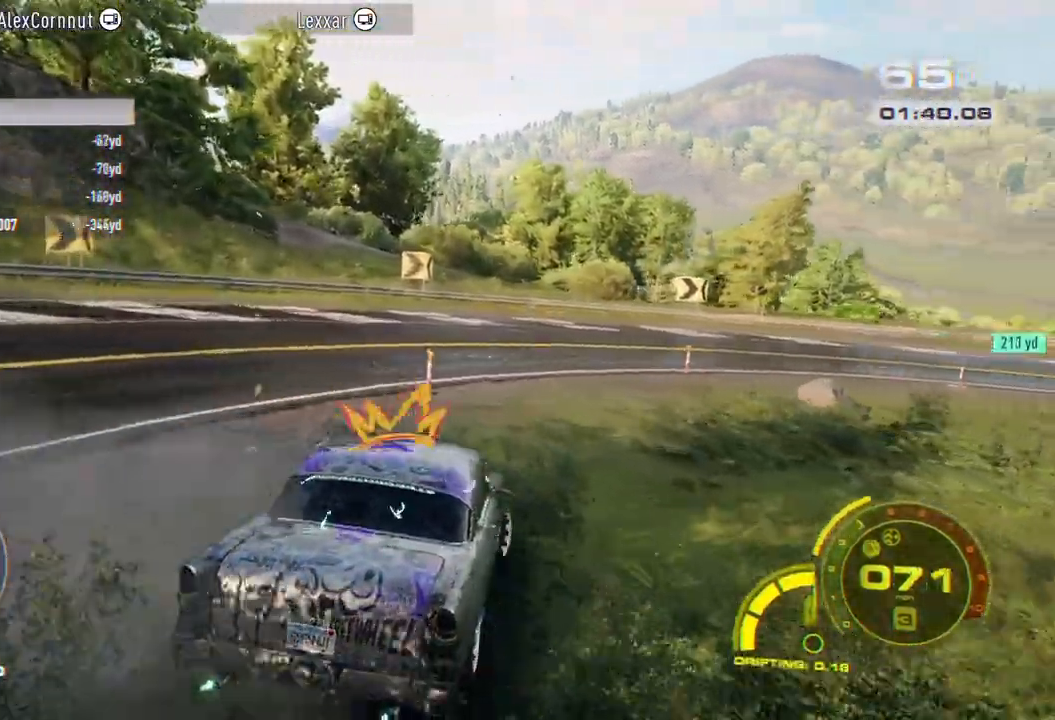
{"buttons": ["R2"], "left_stick": "right", "right_stick": "center", "events": []}
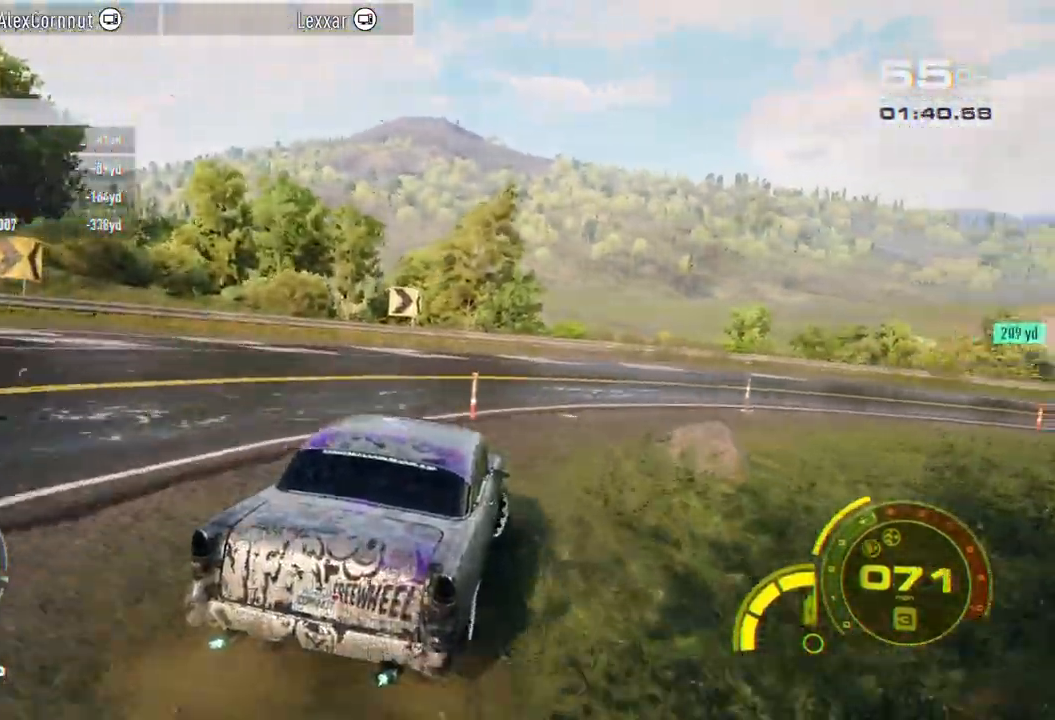
{"buttons": ["A", "R2"], "left_stick": "right", "right_stick": "center", "events": [[333, "A", "down"]]}
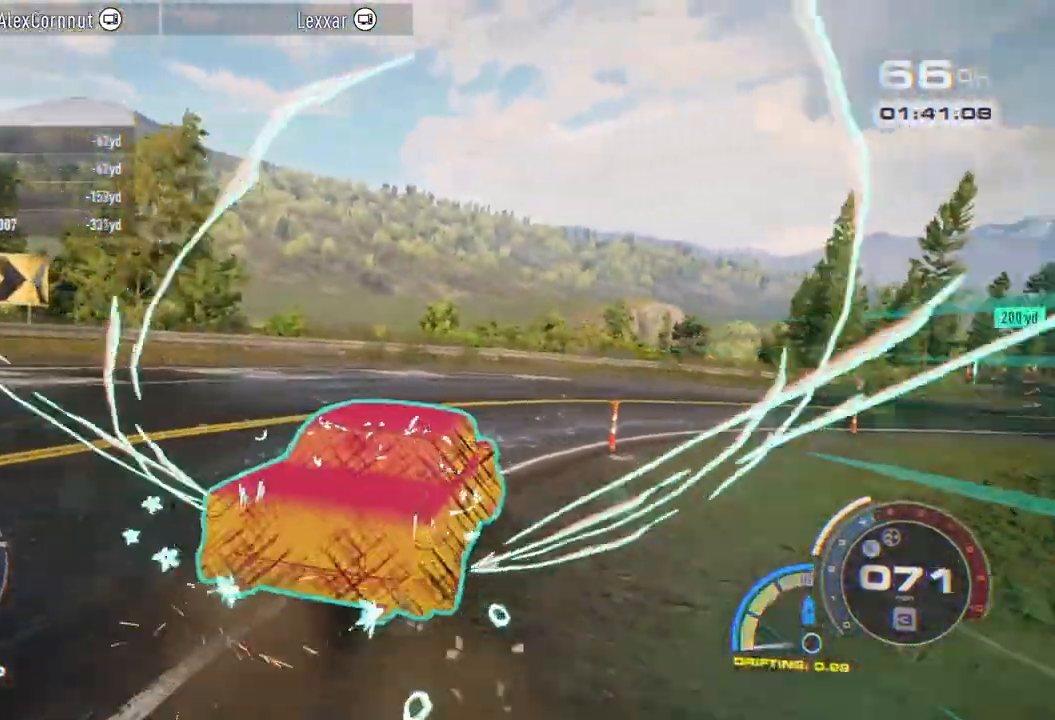
{"buttons": ["R2"], "left_stick": "left", "right_stick": "center", "events": [[100, "A", "up"], [500, "left_stick", "left"]]}
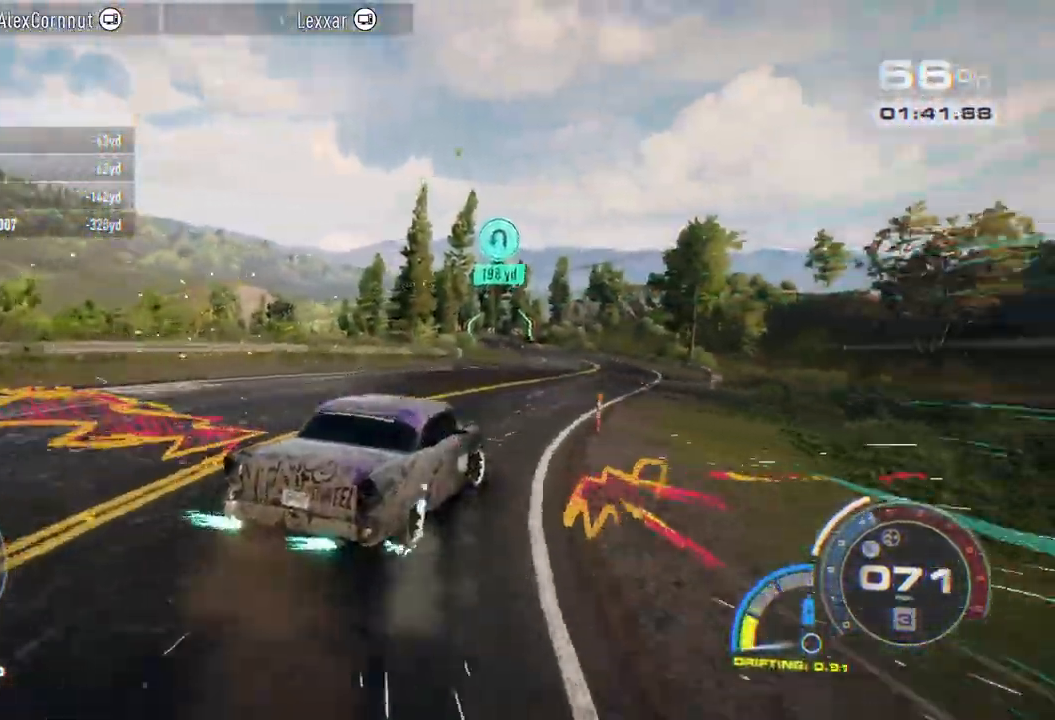
{"buttons": ["A", "R2"], "left_stick": "left", "right_stick": "center", "events": [[200, "R1", "down"], [217, "left_stick", "center"], [350, "R1", "up"], [383, "A", "down"], [400, "left_stick", "left"]]}